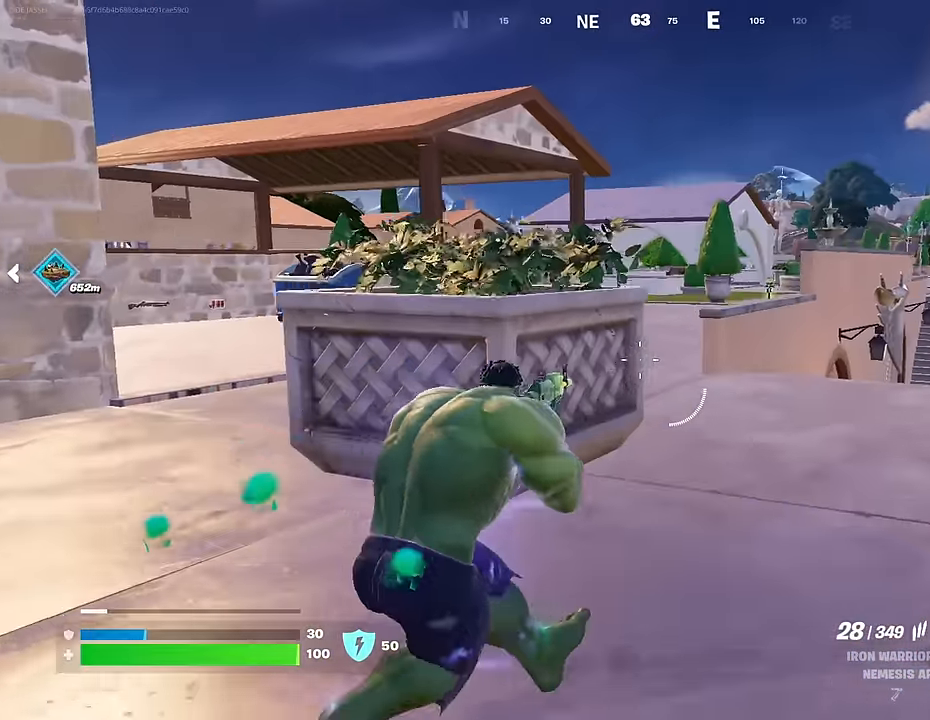
Gameplay with a controller (PlayStation layout); each line is a JSON object with the inputs held at the frame after it. "events" lists button and stick changes between this image and that frame as [ms after this image, input, new state], when the widget could be followed in between.
{"buttons": ["R2"], "left_stick": "up", "right_stick": "center", "events": [[217, "left_stick", "up"], [450, "R2", "down"]]}
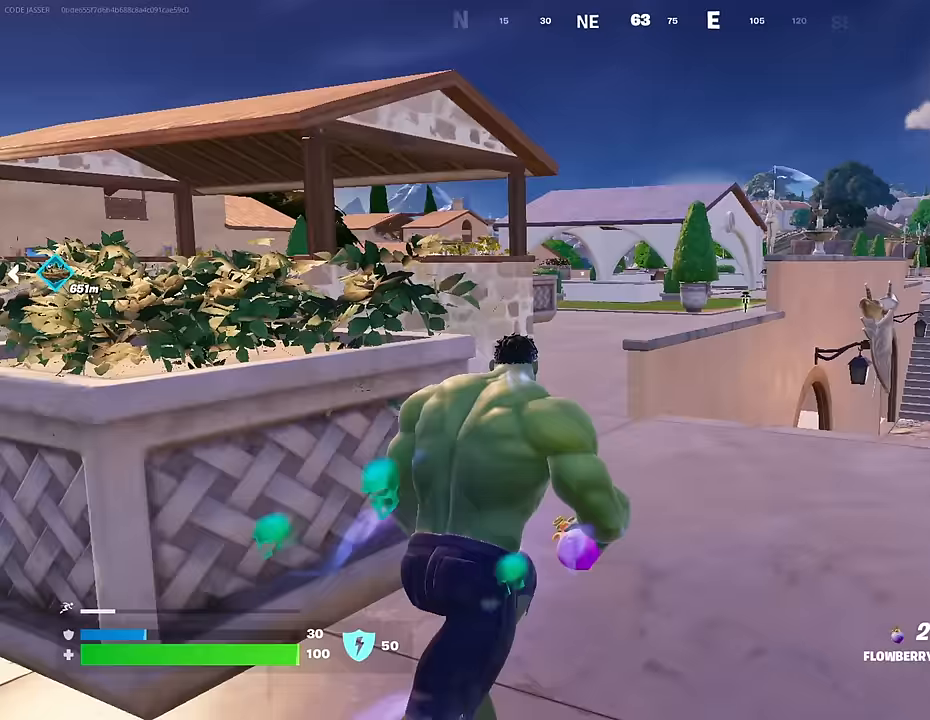
{"buttons": [], "left_stick": "down-right", "right_stick": "left", "events": [[33, "R2", "up"], [133, "R2", "down"], [250, "R2", "up"], [283, "left_stick", "up-right"], [300, "R2", "down"], [333, "right_stick", "left"], [450, "R2", "up"], [483, "left_stick", "down-right"]]}
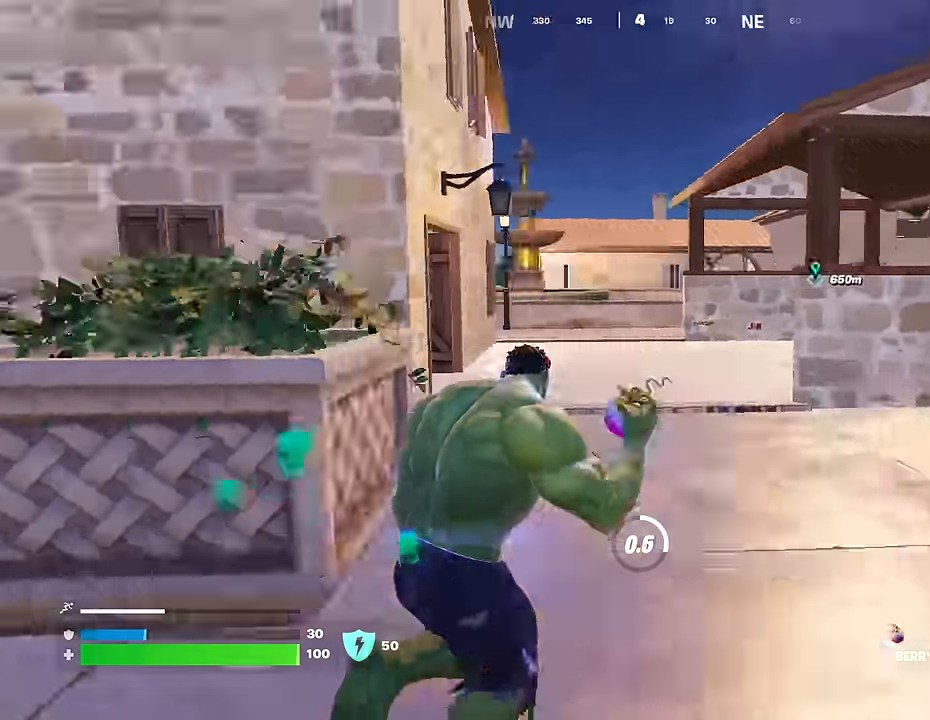
{"buttons": [], "left_stick": "up-left", "right_stick": "center", "events": [[67, "R2", "down"], [167, "left_stick", "down"], [167, "right_stick", "center"], [200, "R2", "up"], [267, "left_stick", "down-left"], [500, "left_stick", "up-left"]]}
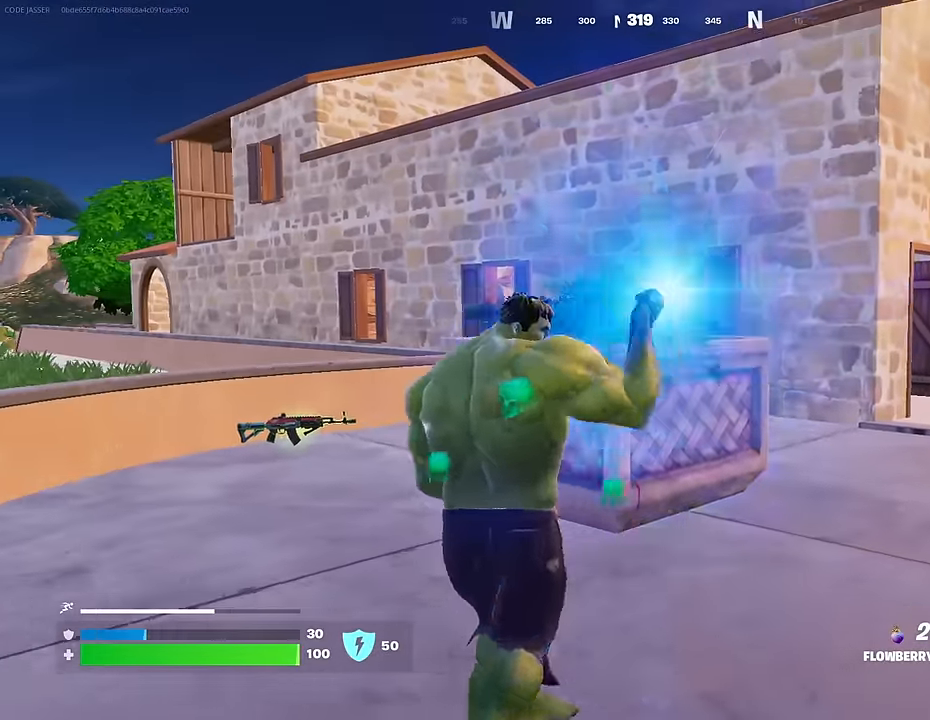
{"buttons": [], "left_stick": "up", "right_stick": "center", "events": [[233, "left_stick", "up"], [250, "R2", "down"], [317, "R2", "up"], [417, "R2", "down"], [500, "R2", "up"]]}
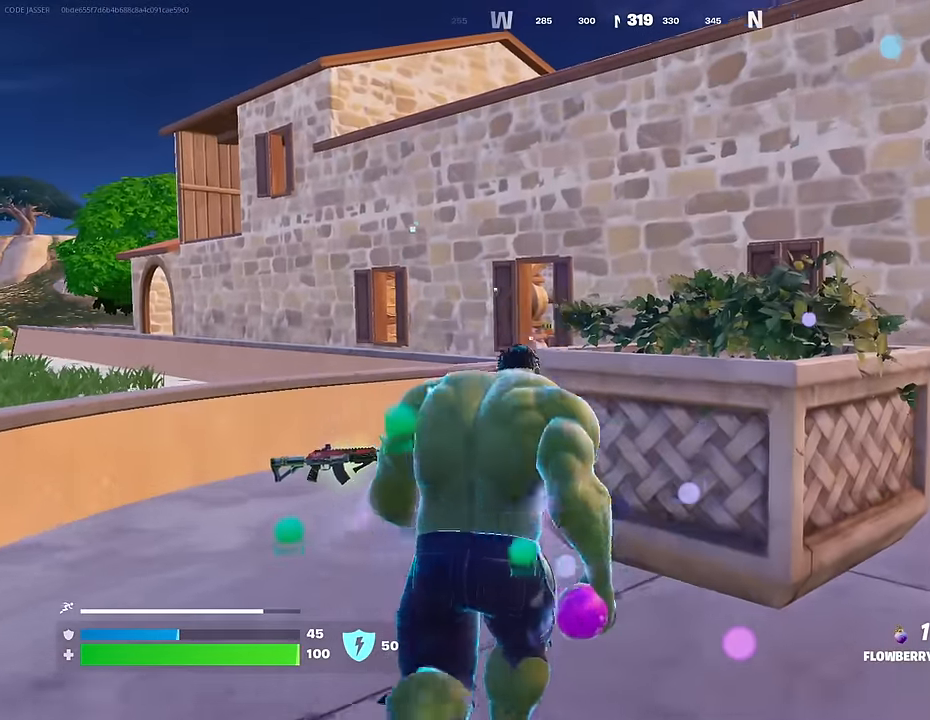
{"buttons": [], "left_stick": "center", "right_stick": "center", "events": [[83, "R2", "down"], [133, "left_stick", "up-left"], [167, "R2", "up"], [167, "right_stick", "down-left"], [283, "left_stick", "left"], [300, "R2", "down"], [317, "right_stick", "center"], [417, "R2", "up"], [450, "left_stick", "center"]]}
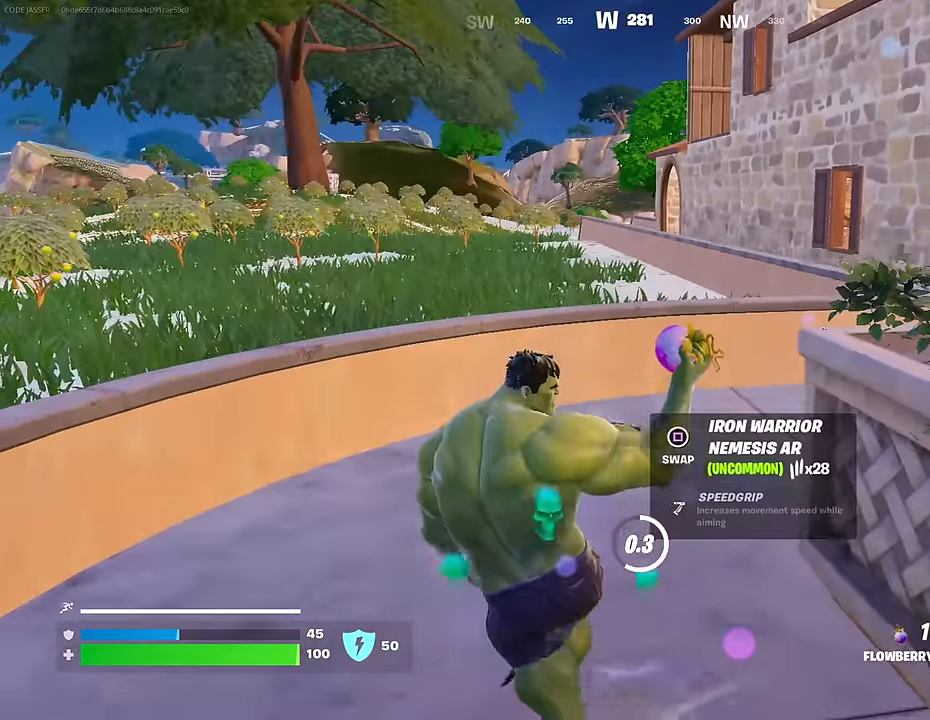
{"buttons": [], "left_stick": "up-left", "right_stick": "center", "events": [[417, "left_stick", "up-left"]]}
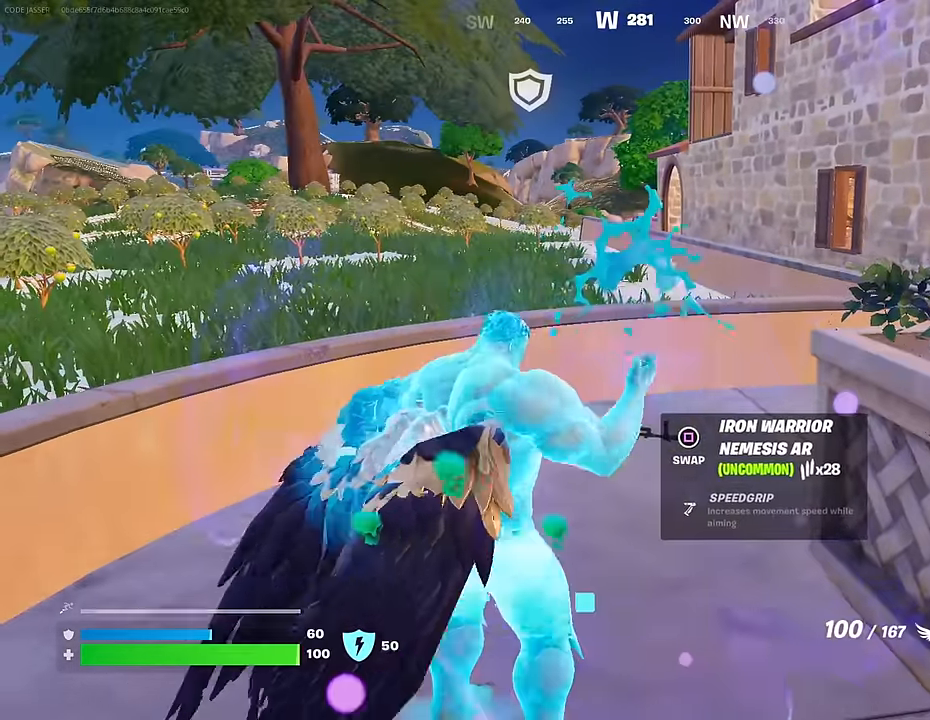
{"buttons": ["CROSS"], "left_stick": "up", "right_stick": "up-right", "events": [[67, "SQUARE", "down"], [67, "left_stick", "up"], [150, "SQUARE", "up"], [367, "right_stick", "up-right"], [467, "CROSS", "down"]]}
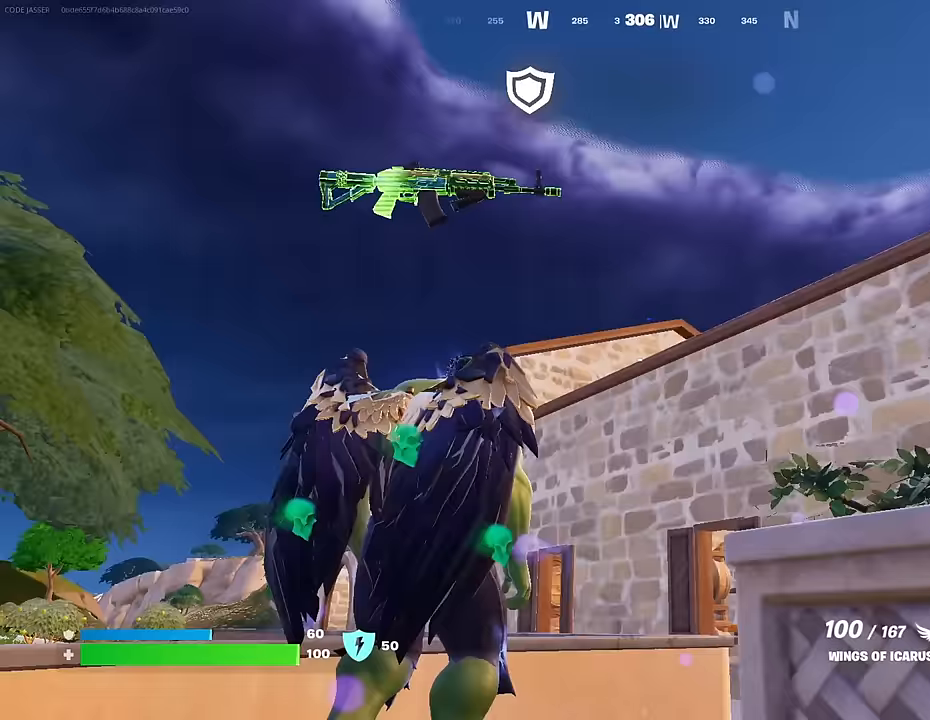
{"buttons": [], "left_stick": "up", "right_stick": "down", "events": [[50, "CROSS", "up"], [83, "right_stick", "center"], [300, "CROSS", "down"], [367, "CROSS", "up"], [367, "right_stick", "down"]]}
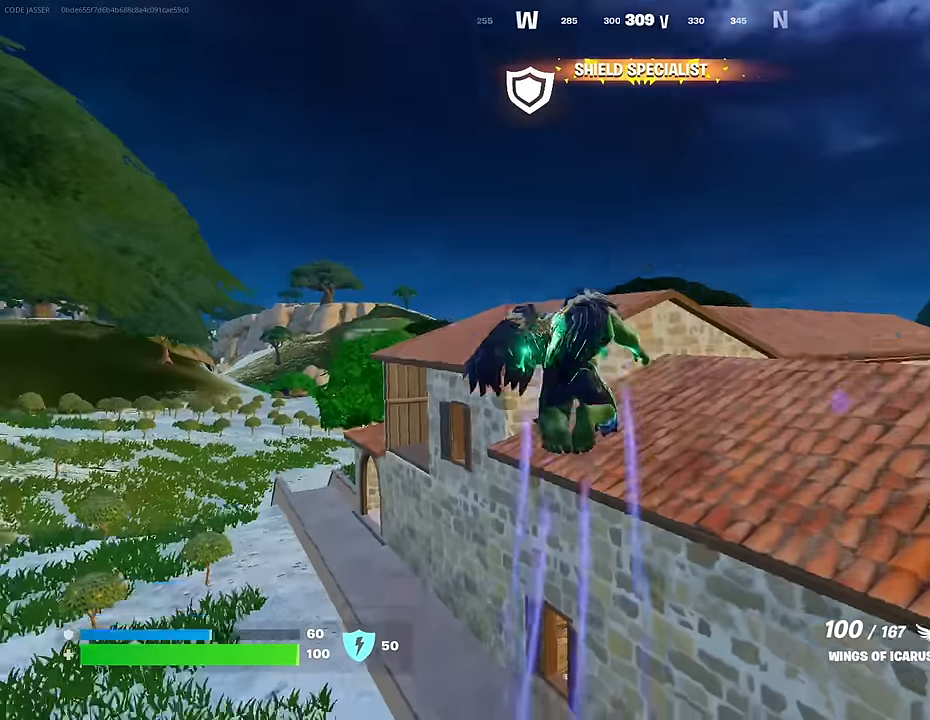
{"buttons": [], "left_stick": "up", "right_stick": "right", "events": [[33, "right_stick", "center"], [50, "L1", "down"], [100, "L1", "up"], [283, "left_stick", "up-right"], [383, "L1", "down"], [417, "right_stick", "right"], [483, "L1", "up"], [500, "left_stick", "up"]]}
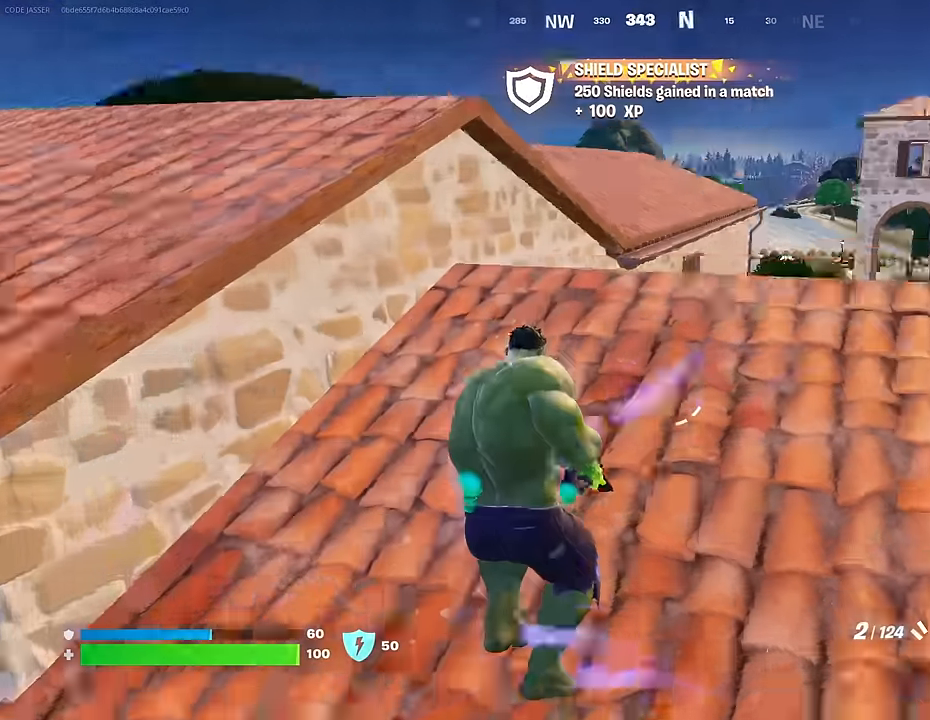
{"buttons": [], "left_stick": "center", "right_stick": "center", "events": [[50, "right_stick", "center"], [67, "L3", "down"], [167, "L3", "up"], [317, "CROSS", "down"], [383, "left_stick", "center"], [400, "CROSS", "up"]]}
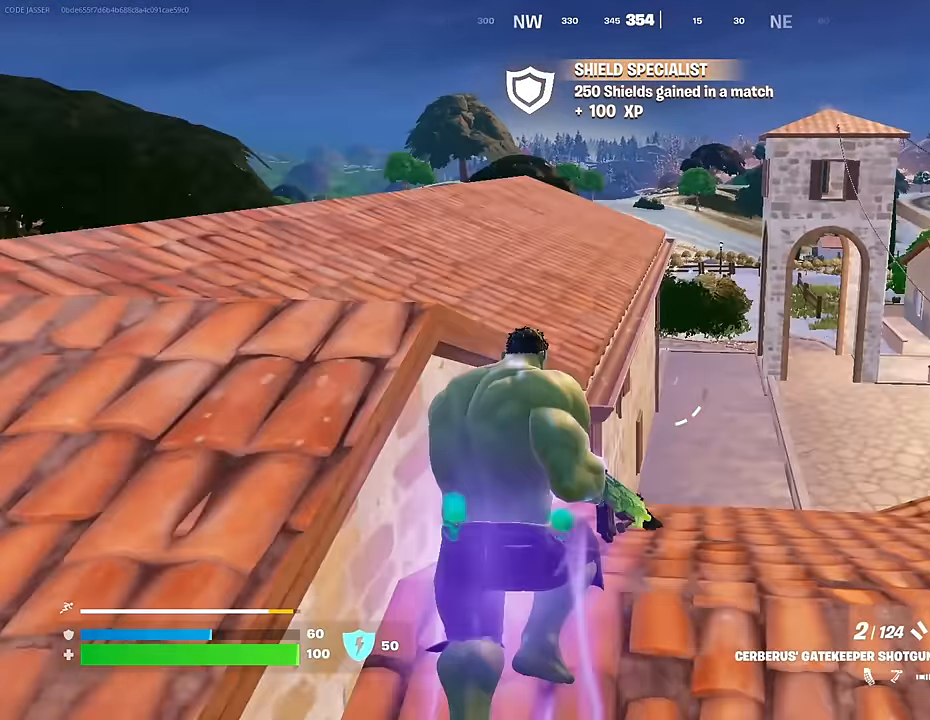
{"buttons": [], "left_stick": "up-left", "right_stick": "center", "events": [[83, "SQUARE", "down"], [133, "left_stick", "up-left"], [167, "SQUARE", "up"], [233, "SQUARE", "down"], [317, "SQUARE", "up"]]}
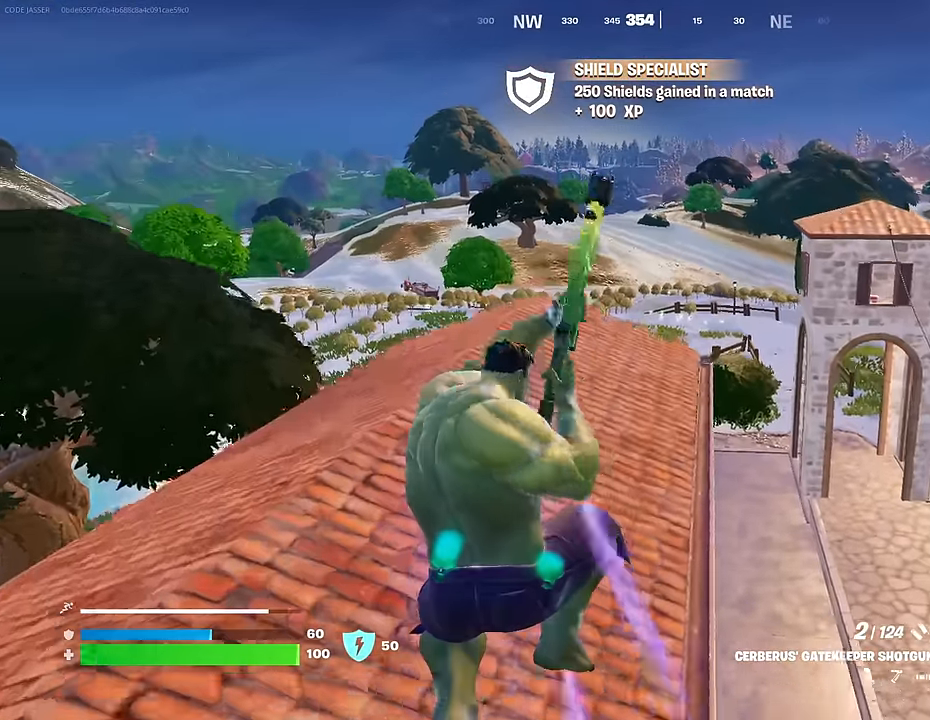
{"buttons": [], "left_stick": "up", "right_stick": "center", "events": [[250, "left_stick", "up"]]}
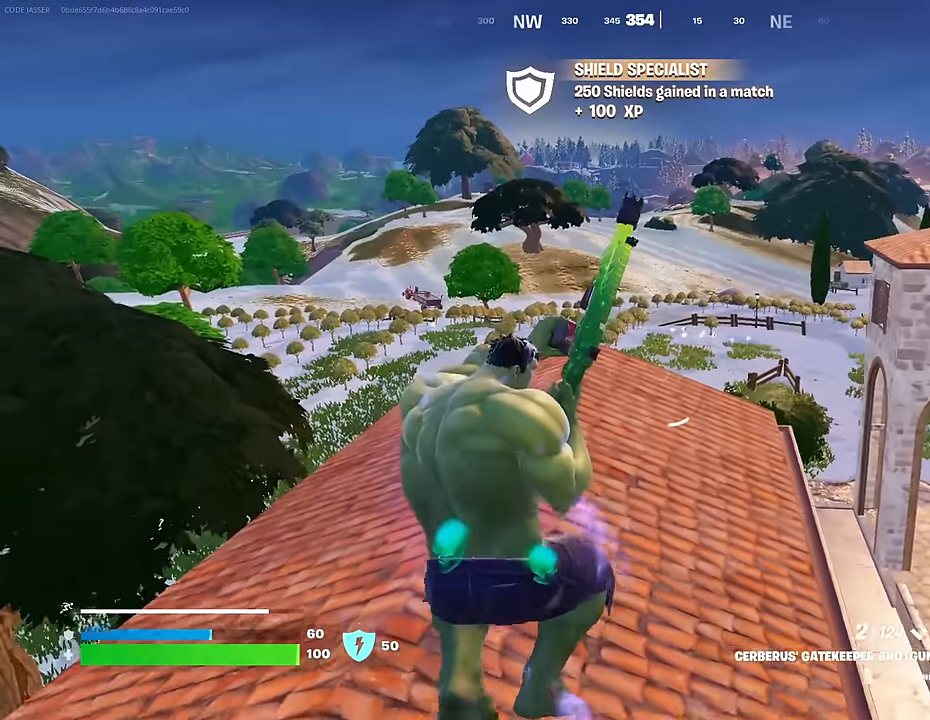
{"buttons": [], "left_stick": "up", "right_stick": "center", "events": [[150, "R3", "down"], [217, "R3", "up"], [267, "right_stick", "down"], [350, "right_stick", "center"]]}
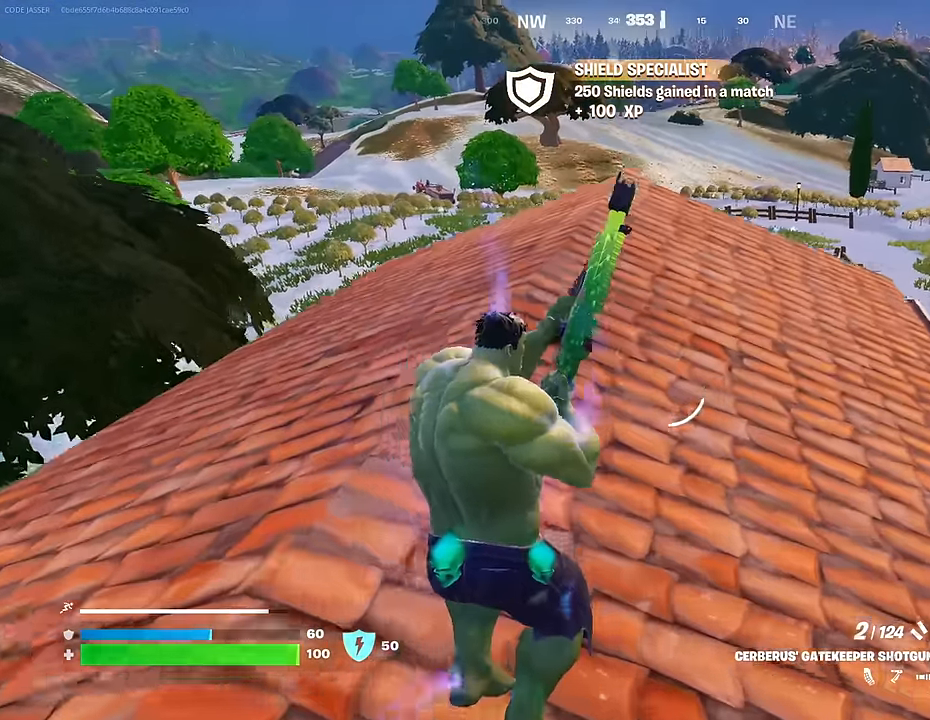
{"buttons": [], "left_stick": "up-left", "right_stick": "center", "events": [[100, "left_stick", "up-left"], [150, "CROSS", "down"], [233, "CROSS", "up"]]}
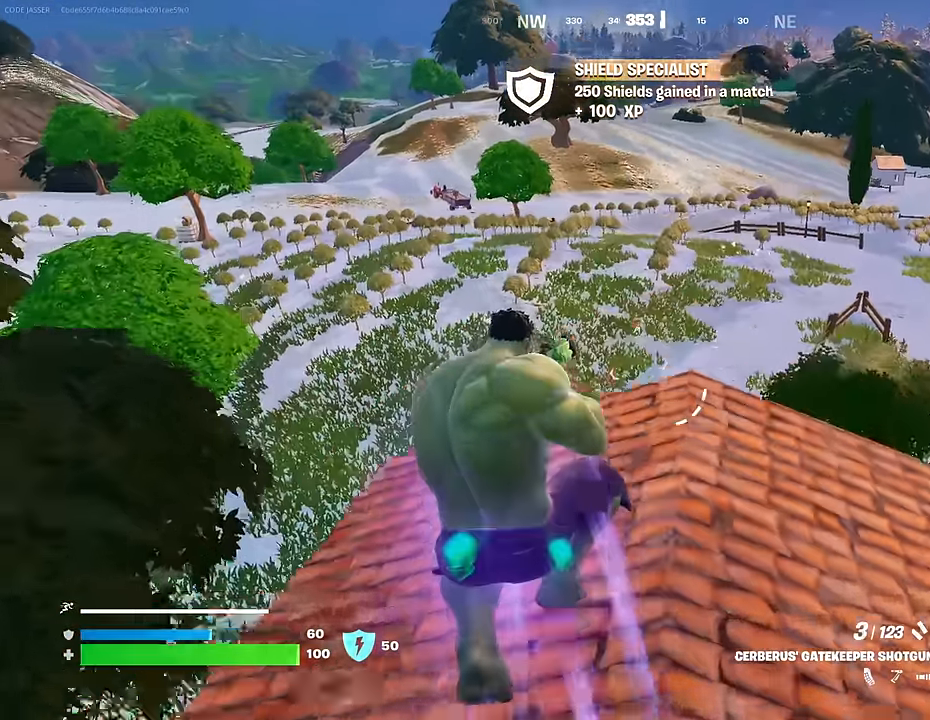
{"buttons": [], "left_stick": "up-left", "right_stick": "center", "events": [[200, "right_stick", "left"], [350, "right_stick", "center"]]}
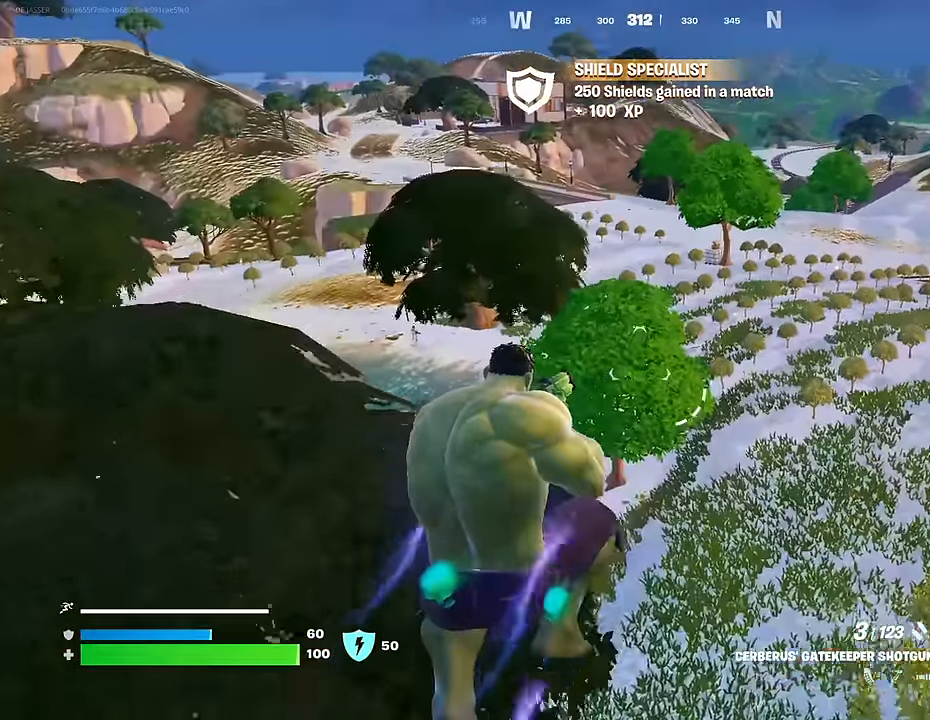
{"buttons": [], "left_stick": "up-left", "right_stick": "center", "events": []}
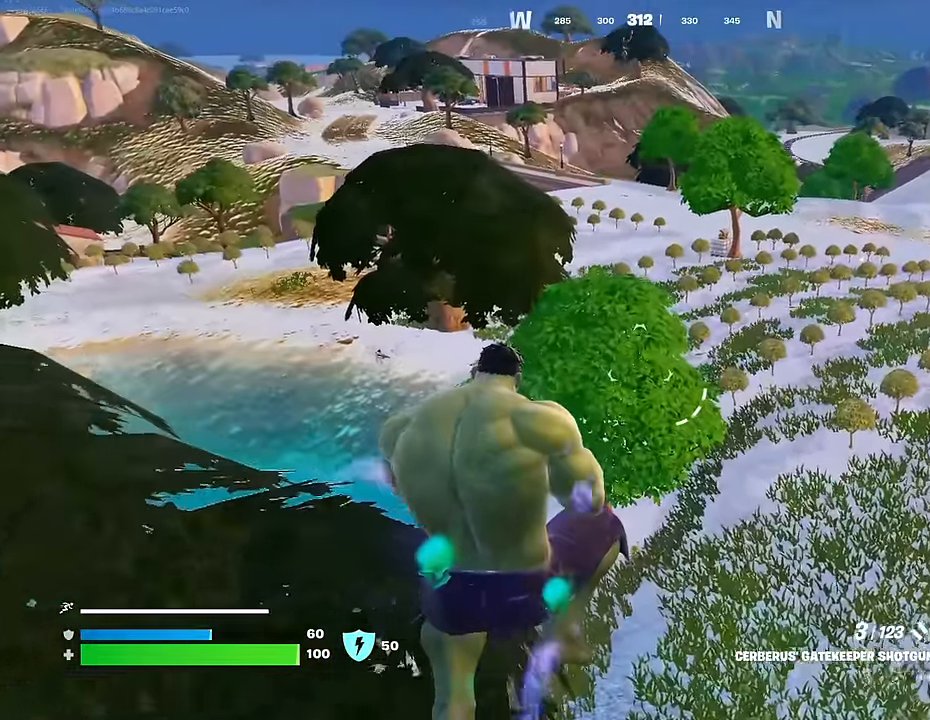
{"buttons": [], "left_stick": "up-right", "right_stick": "center", "events": [[50, "right_stick", "left"], [117, "L1", "down"], [167, "right_stick", "center"], [200, "L1", "up"], [233, "left_stick", "center"], [367, "left_stick", "up-right"]]}
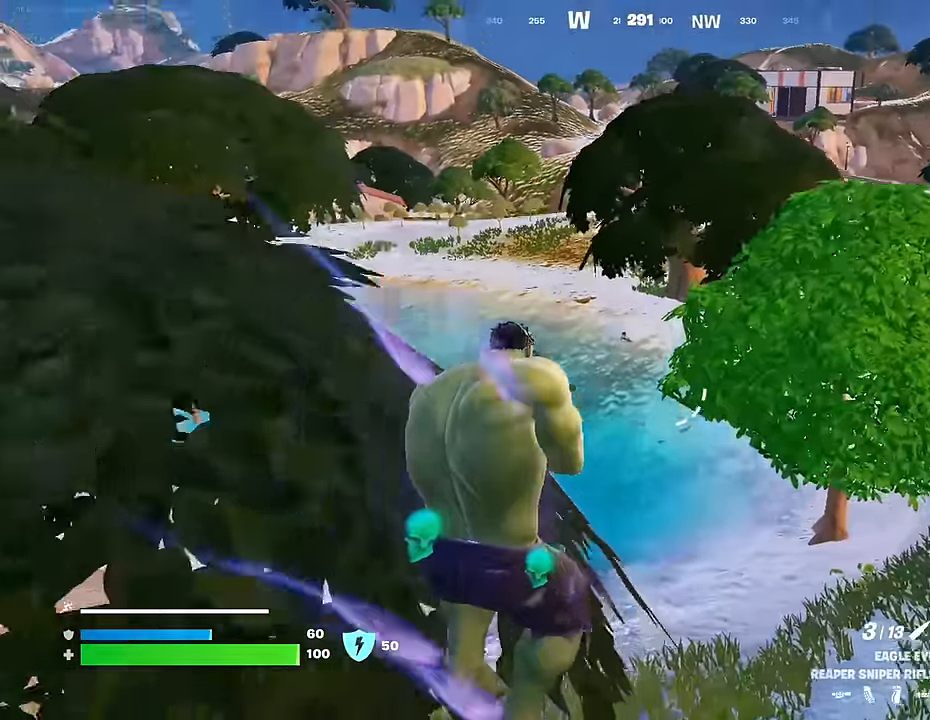
{"buttons": ["L2"], "left_stick": "center", "right_stick": "center", "events": [[150, "right_stick", "up"], [300, "right_stick", "center"], [350, "left_stick", "center"], [500, "L2", "down"]]}
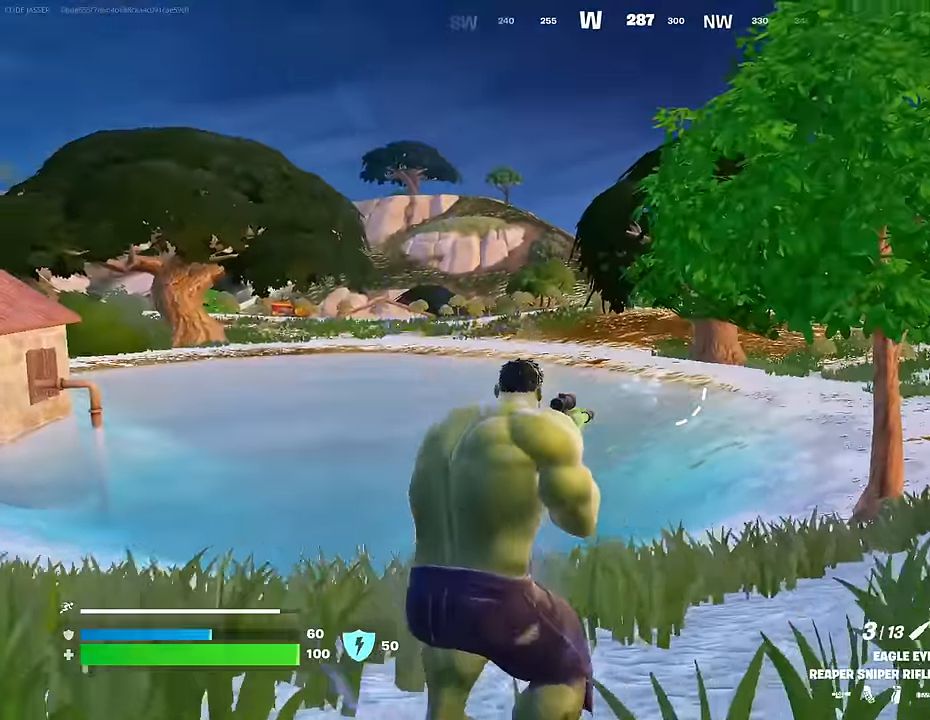
{"buttons": ["L2"], "left_stick": "up-right", "right_stick": "right", "events": [[133, "right_stick", "down-right"], [250, "right_stick", "right"], [317, "left_stick", "right"], [450, "left_stick", "up-right"]]}
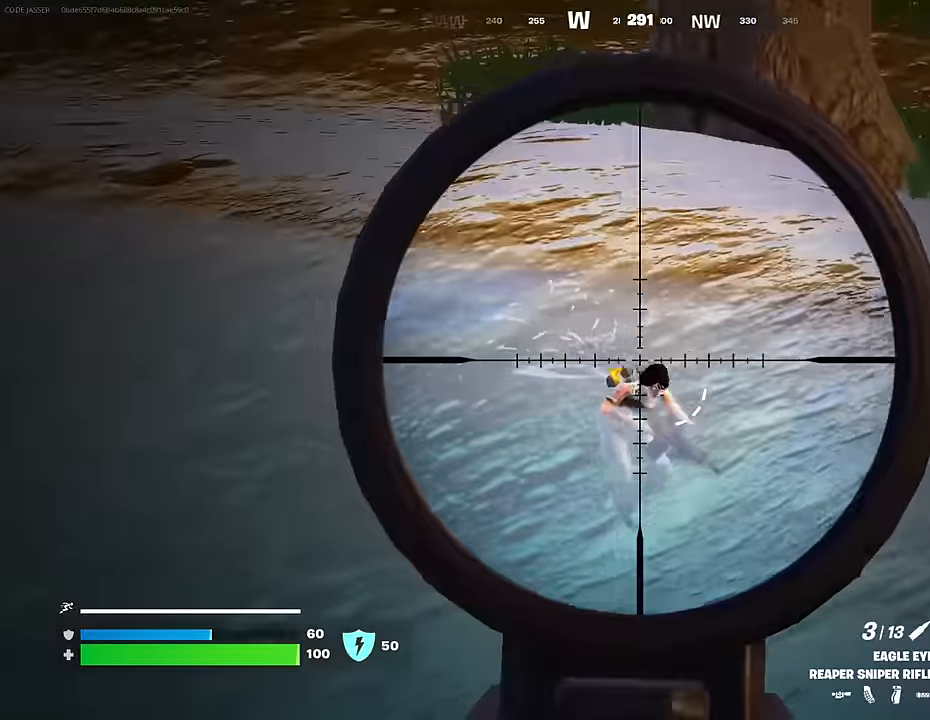
{"buttons": [], "left_stick": "up-left", "right_stick": "right", "events": [[200, "L2", "up"], [217, "L3", "down"], [217, "right_stick", "down-left"], [234, "R2", "down"], [267, "left_stick", "up-left"], [284, "R2", "up"], [300, "L3", "up"], [350, "right_stick", "down-right"], [417, "R1", "down"], [417, "right_stick", "center"], [467, "right_stick", "right"], [500, "R1", "up"]]}
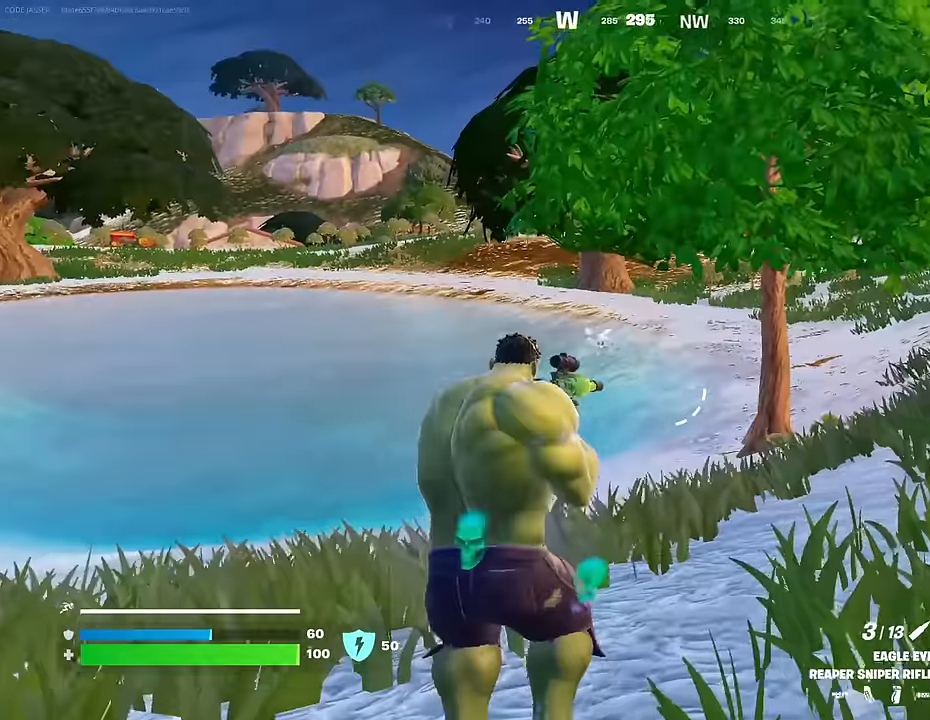
{"buttons": ["R2"], "left_stick": "up-left", "right_stick": "down-left", "events": [[17, "left_stick", "up"], [17, "right_stick", "center"], [250, "L2", "down"], [450, "R2", "down"], [484, "left_stick", "up-left"], [500, "L2", "up"], [500, "right_stick", "down-left"]]}
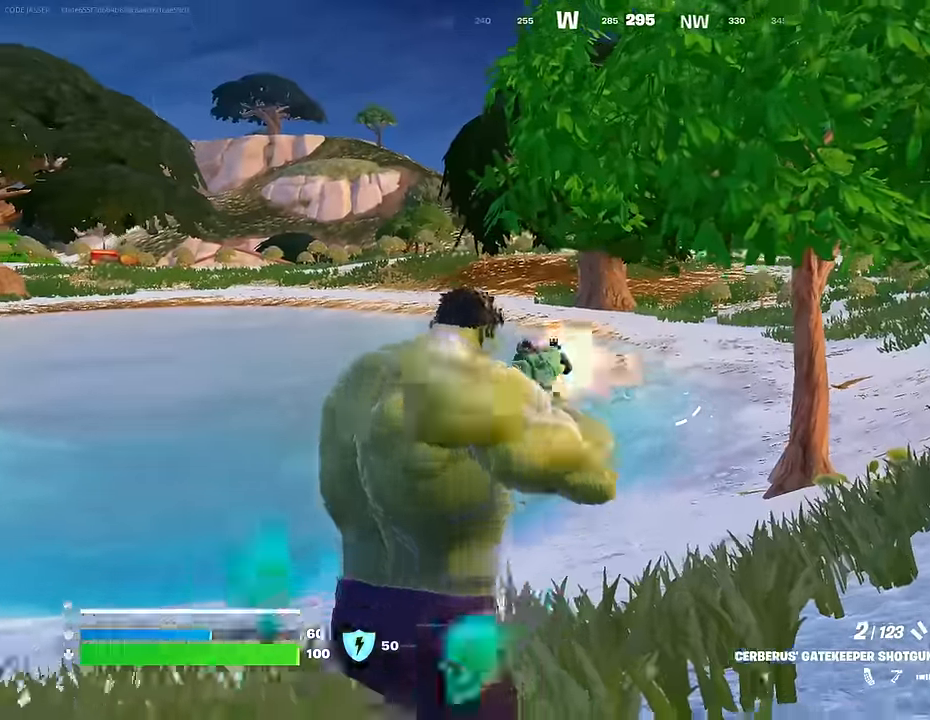
{"buttons": ["L2"], "left_stick": "up-right", "right_stick": "up", "events": [[17, "R2", "up"], [34, "left_stick", "left"], [67, "R3", "down"], [100, "R1", "down"], [117, "right_stick", "center"], [150, "R3", "up"], [200, "R1", "up"], [267, "left_stick", "down-right"], [334, "right_stick", "up"], [417, "L2", "down"], [500, "left_stick", "up-right"]]}
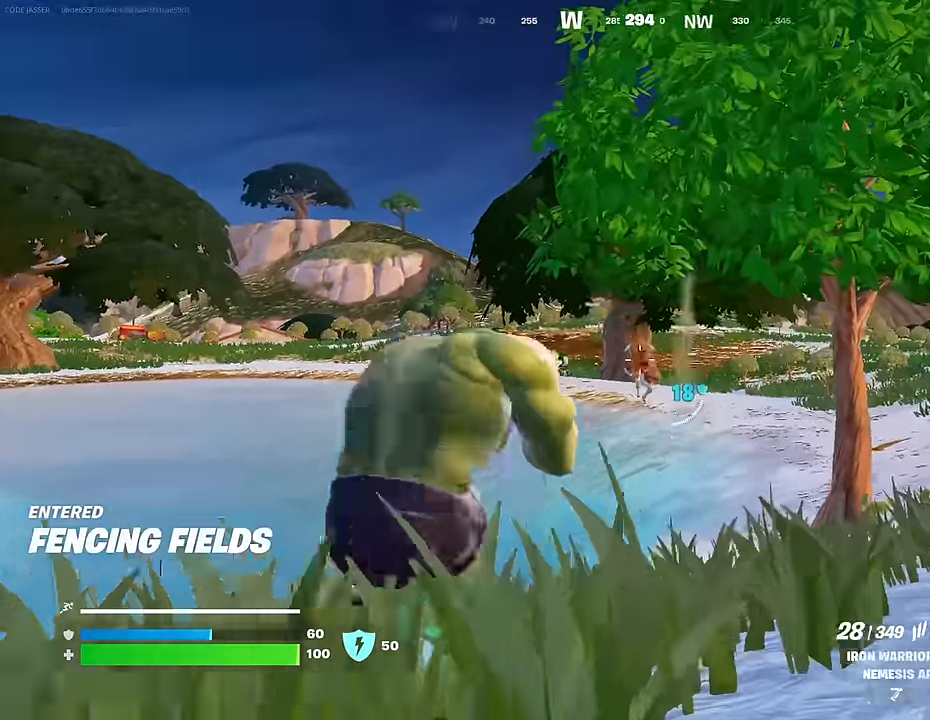
{"buttons": ["L2", "R1", "R2"], "left_stick": "center", "right_stick": "down", "events": [[17, "left_stick", "center"], [17, "right_stick", "center"], [34, "R2", "down"], [67, "right_stick", "down"], [334, "R1", "down"], [367, "right_stick", "right"], [467, "right_stick", "down"]]}
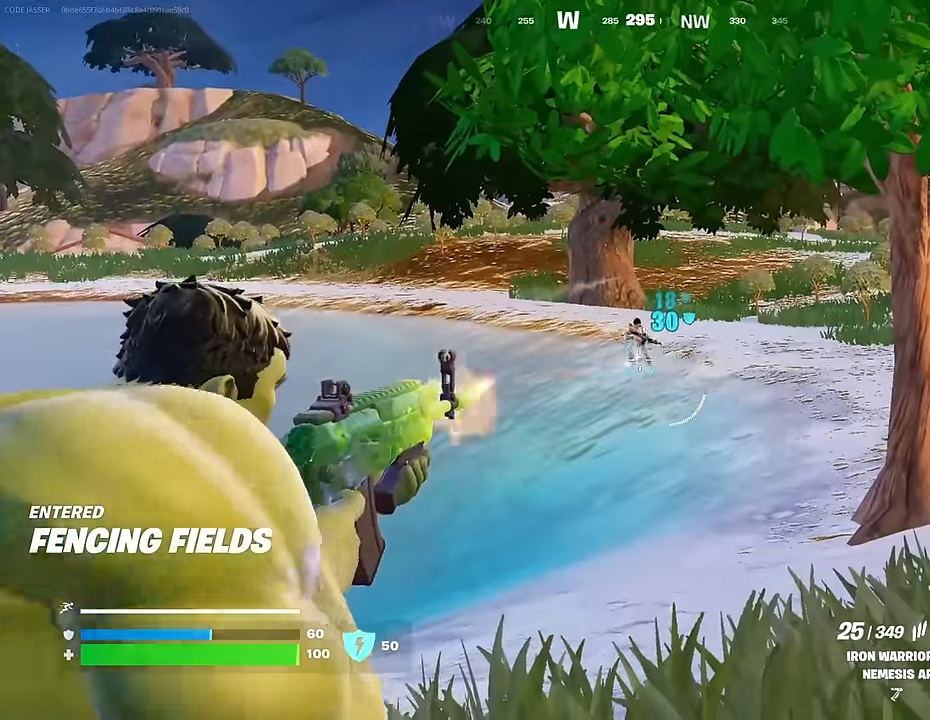
{"buttons": ["L2", "R2", "R3"], "left_stick": "center", "right_stick": "down", "events": [[100, "right_stick", "up-right"], [117, "R1", "up"], [417, "right_stick", "down"], [434, "R3", "down"]]}
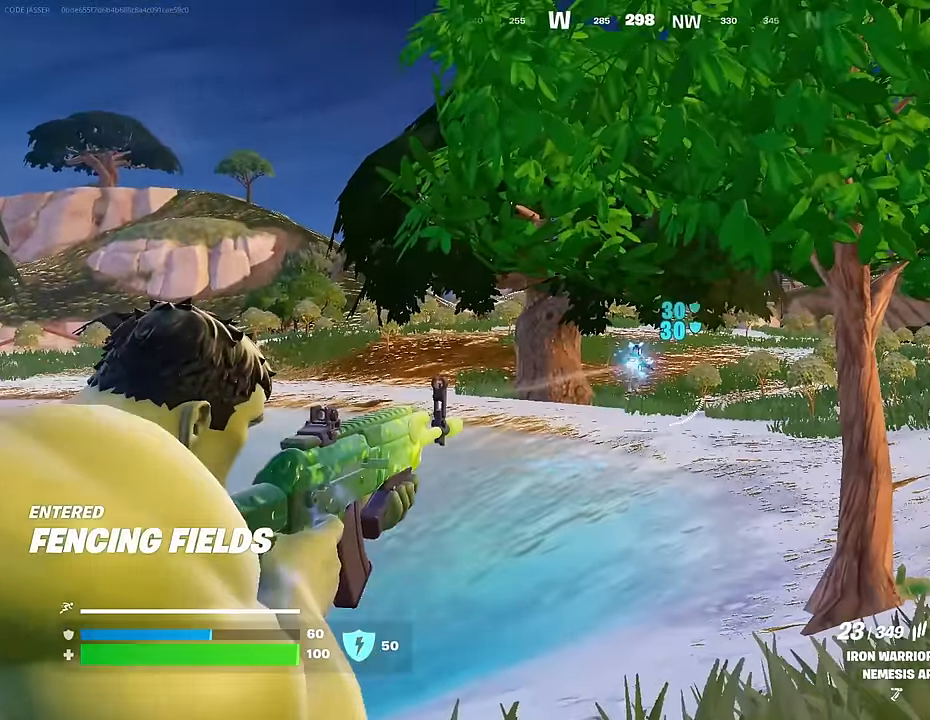
{"buttons": ["CROSS"], "left_stick": "up-right", "right_stick": "center", "events": [[50, "left_stick", "up-right"], [84, "R3", "up"], [117, "right_stick", "right"], [167, "L2", "up"], [184, "R2", "up"], [234, "CROSS", "down"], [367, "CROSS", "up"], [450, "CROSS", "down"], [467, "right_stick", "center"]]}
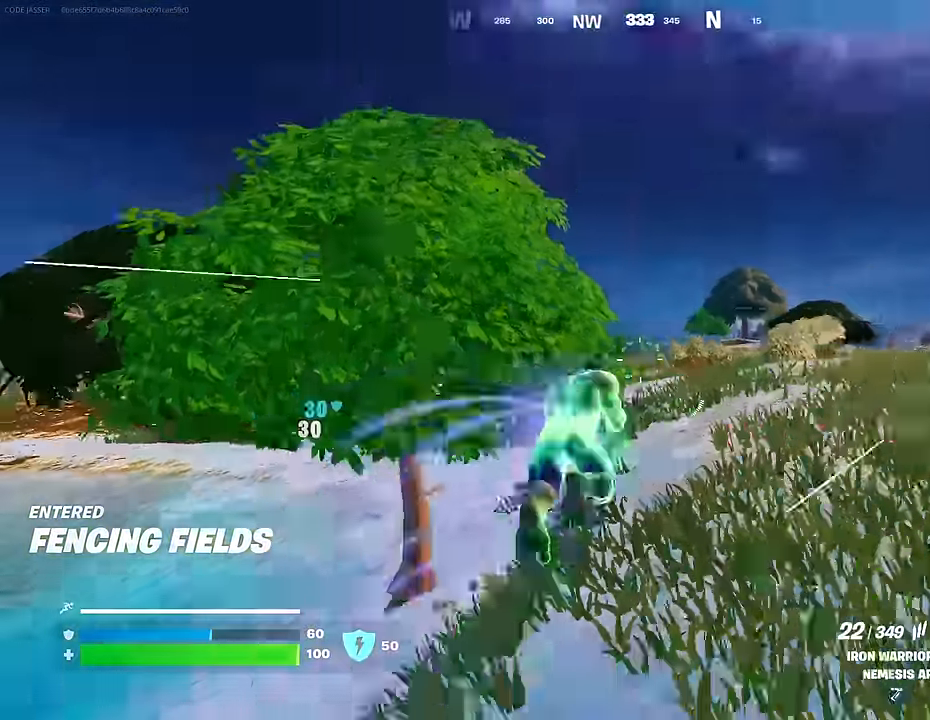
{"buttons": [], "left_stick": "up-right", "right_stick": "right", "events": [[50, "CROSS", "up"], [100, "right_stick", "left"], [117, "L1", "down"], [167, "L1", "up"], [250, "L1", "down"], [284, "right_stick", "center"], [300, "L1", "up"], [417, "right_stick", "right"]]}
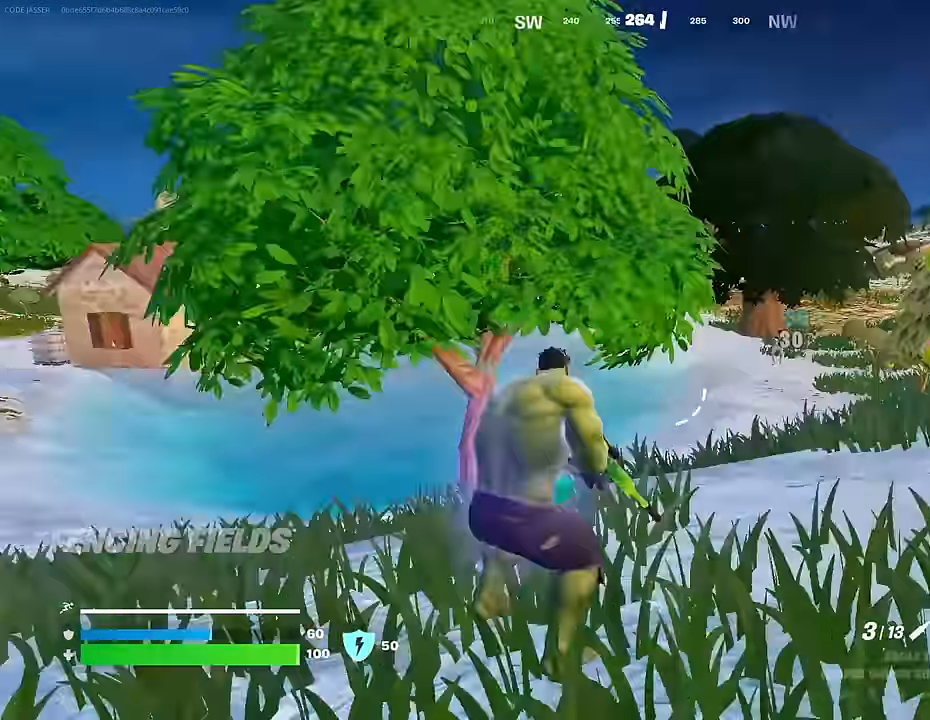
{"buttons": ["L2"], "left_stick": "up-left", "right_stick": "center", "events": [[50, "right_stick", "center"], [234, "left_stick", "up-left"], [300, "right_stick", "right"], [384, "L2", "down"], [450, "right_stick", "center"]]}
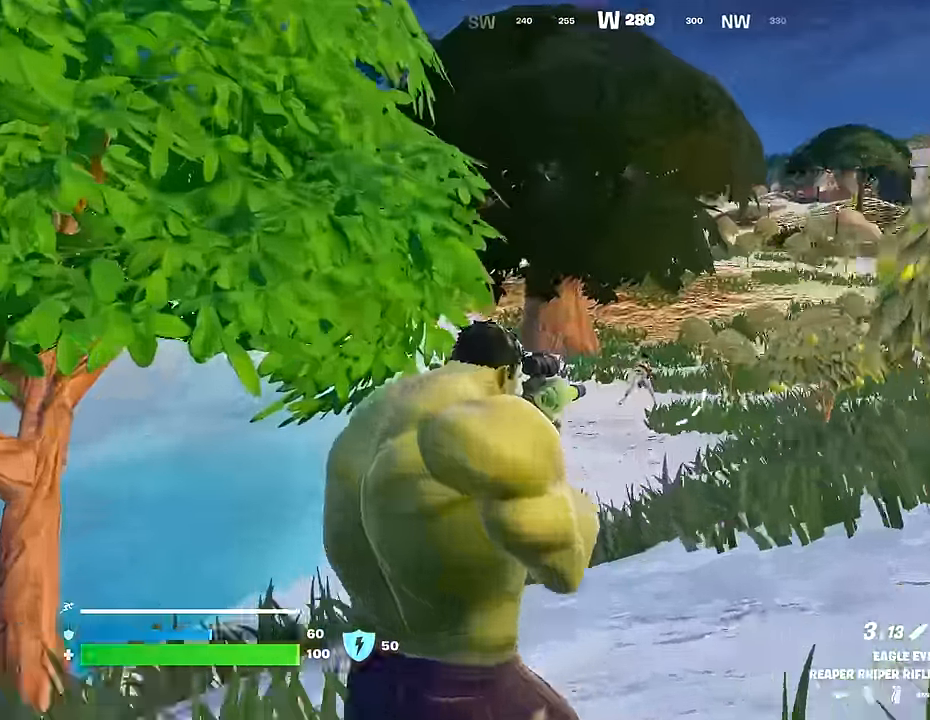
{"buttons": [], "left_stick": "up-left", "right_stick": "down-right", "events": [[67, "right_stick", "right"], [150, "left_stick", "up-right"], [234, "left_stick", "up"], [250, "R2", "down"], [300, "L2", "up"], [334, "R2", "up"], [350, "L3", "down"], [350, "left_stick", "up-left"], [350, "right_stick", "down"], [434, "L3", "up"], [467, "right_stick", "down-right"]]}
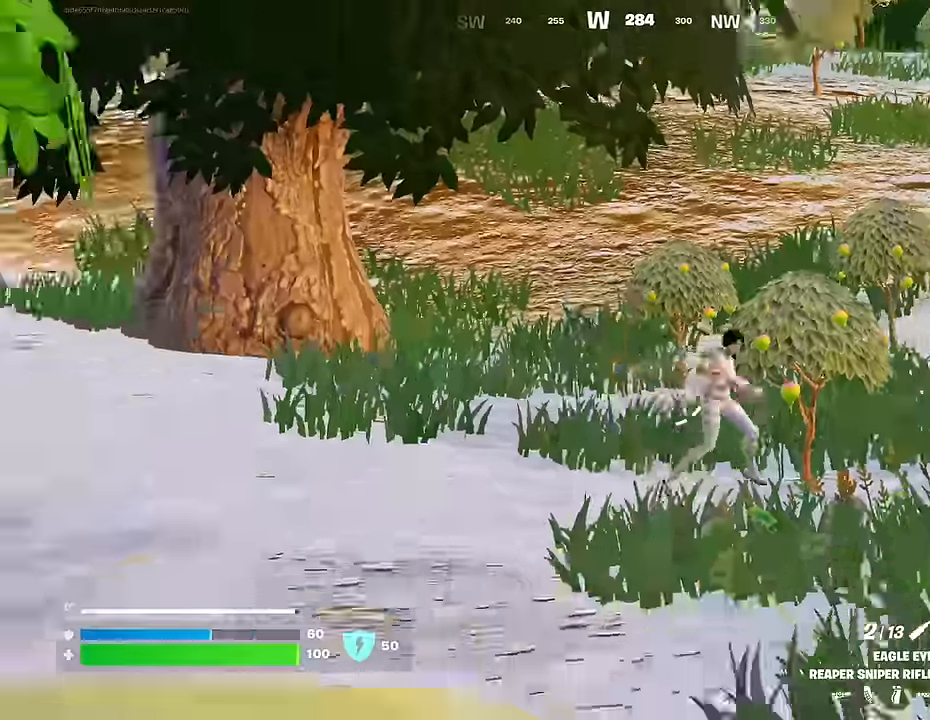
{"buttons": [], "left_stick": "center", "right_stick": "down-left", "events": [[167, "left_stick", "up-right"], [184, "right_stick", "up-right"], [234, "CROSS", "down"], [267, "right_stick", "center"], [284, "left_stick", "up"], [334, "CROSS", "up"], [400, "CROSS", "down"], [484, "CROSS", "up"], [484, "left_stick", "center"], [500, "right_stick", "down-left"]]}
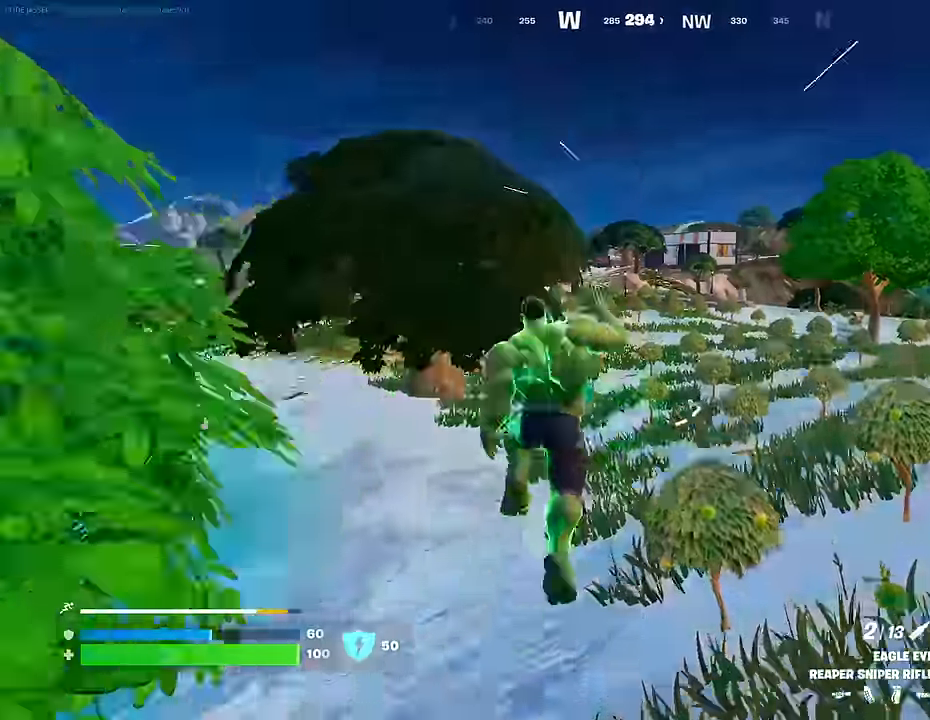
{"buttons": [], "left_stick": "center", "right_stick": "center", "events": [[67, "R1", "down"], [100, "right_stick", "center"], [184, "R1", "up"]]}